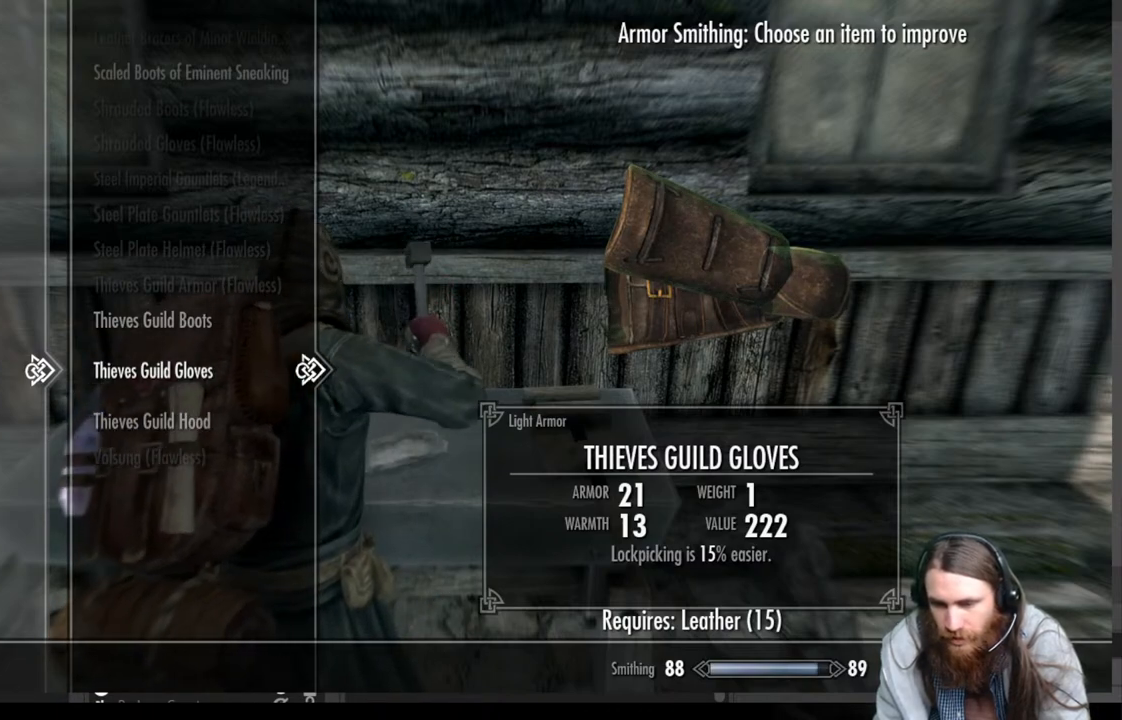
Gameplay with a controller (Xbox layout); each line is a JSON object with the inputs held at the frame after it. "events" lists button and stick changes between this image and that frame as [ms after this image, input, new state], when the widget could be followed in between. Not read: R3.
{"buttons": ["DPAD_DOWN"], "left_stick": "center", "right_stick": "center", "events": [[483, "DPAD_DOWN", "down"]]}
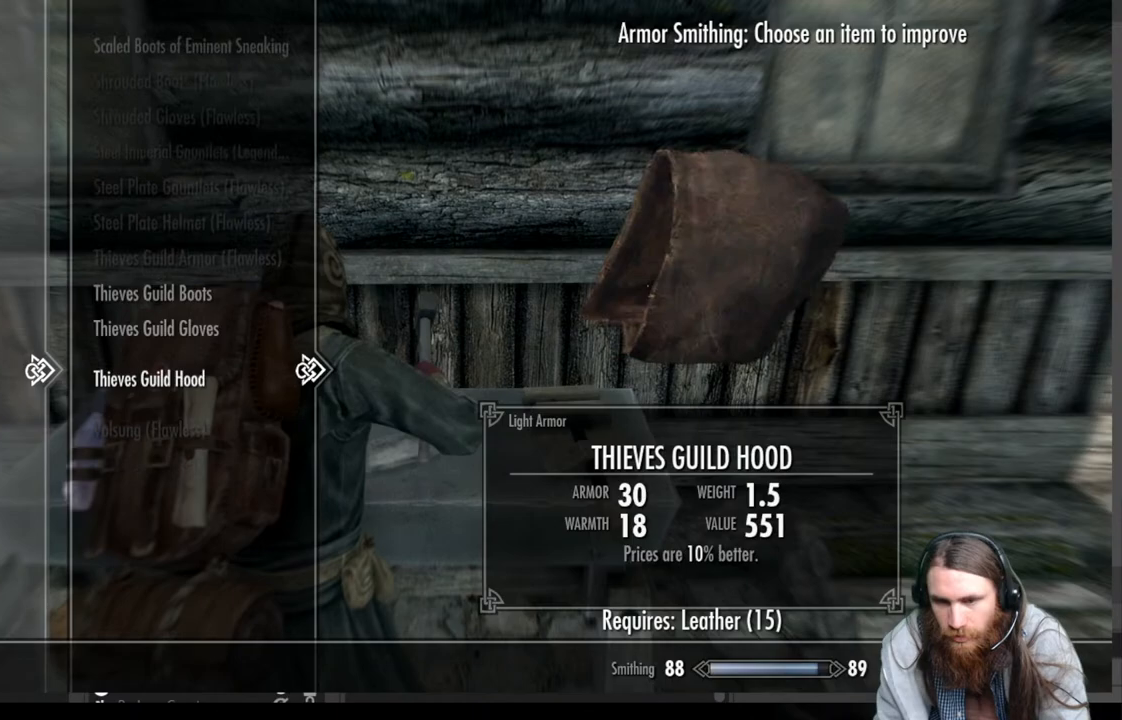
{"buttons": ["DPAD_UP"], "left_stick": "center", "right_stick": "center", "events": [[83, "DPAD_DOWN", "up"], [333, "DPAD_UP", "down"]]}
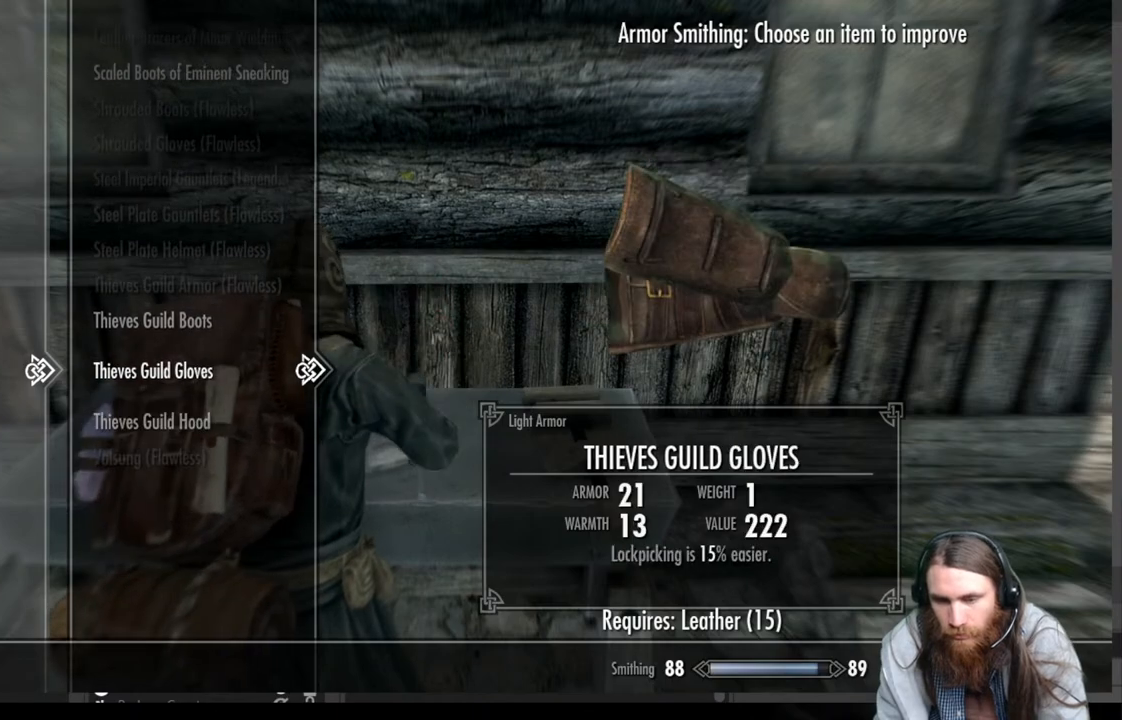
{"buttons": ["DPAD_UP"], "left_stick": "center", "right_stick": "center", "events": []}
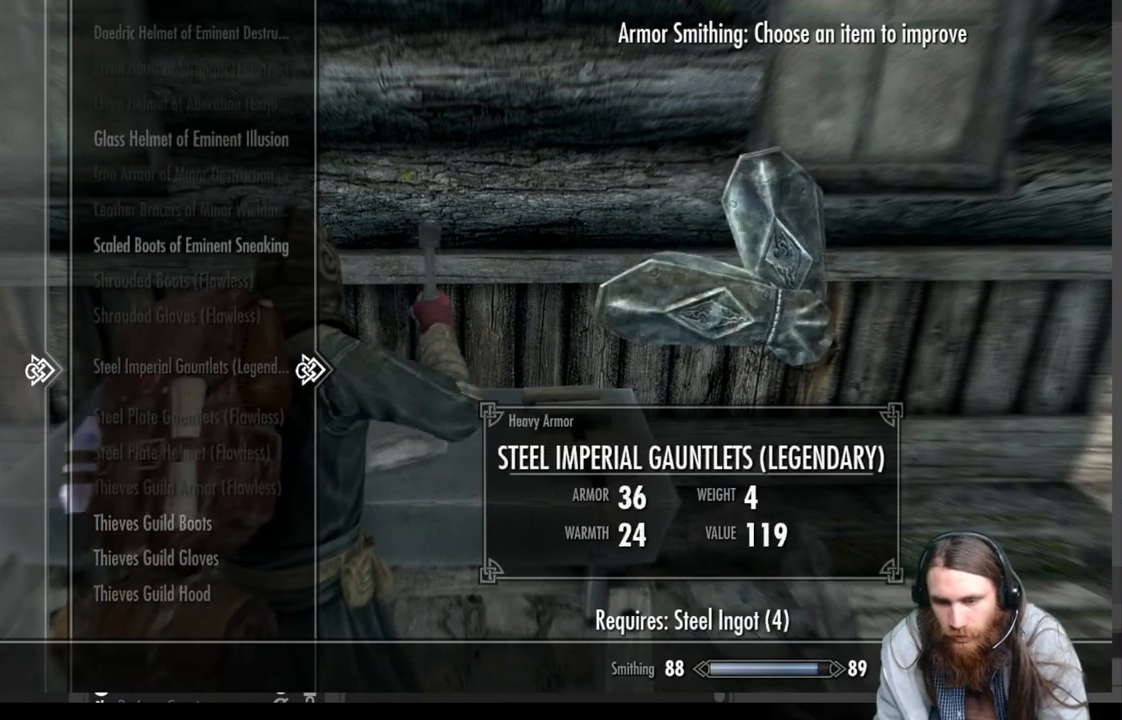
{"buttons": [], "left_stick": "center", "right_stick": "center", "events": [[233, "DPAD_UP", "up"]]}